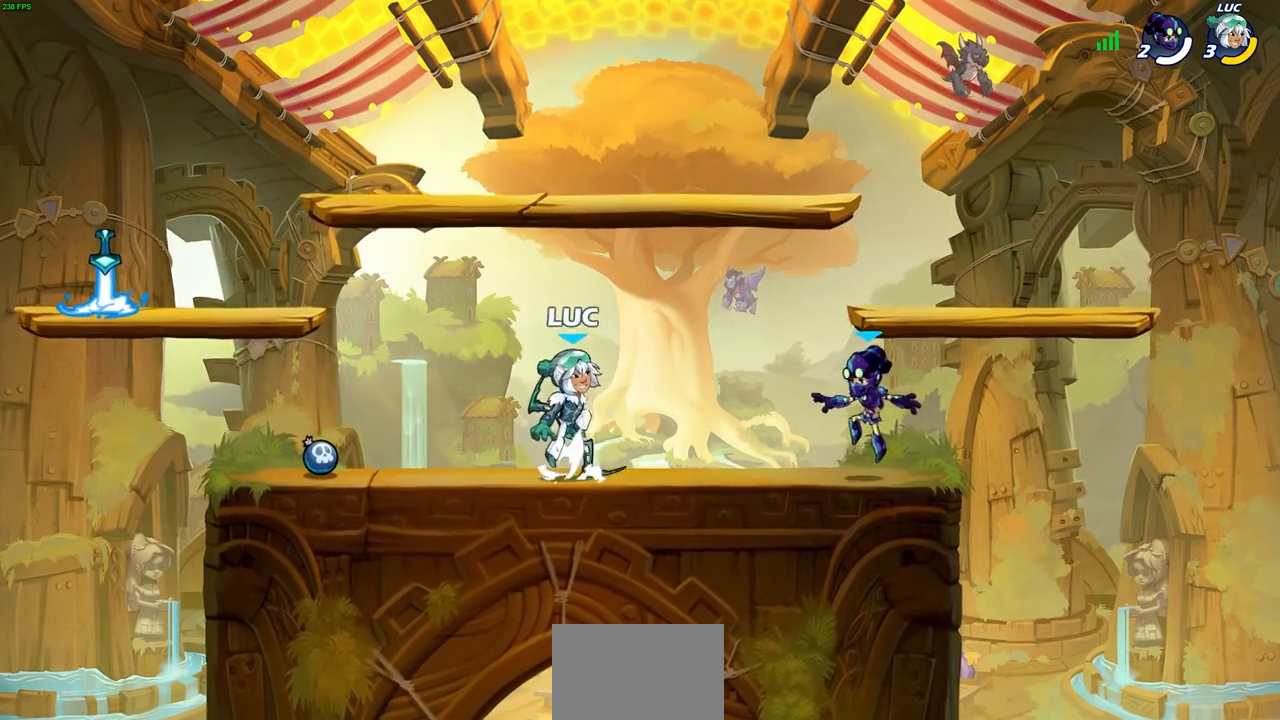
Gameplay with a controller (PlayStation layout); each line is a JSON object with the inputs held at the frame after it. "events" lists button and stick changes between this image and that frame as [ms after this image, input, new state], when the widget could be followed in between.
{"buttons": [], "left_stick": "right", "right_stick": "center", "events": [[133, "CROSS", "up"], [450, "left_stick", "right"]]}
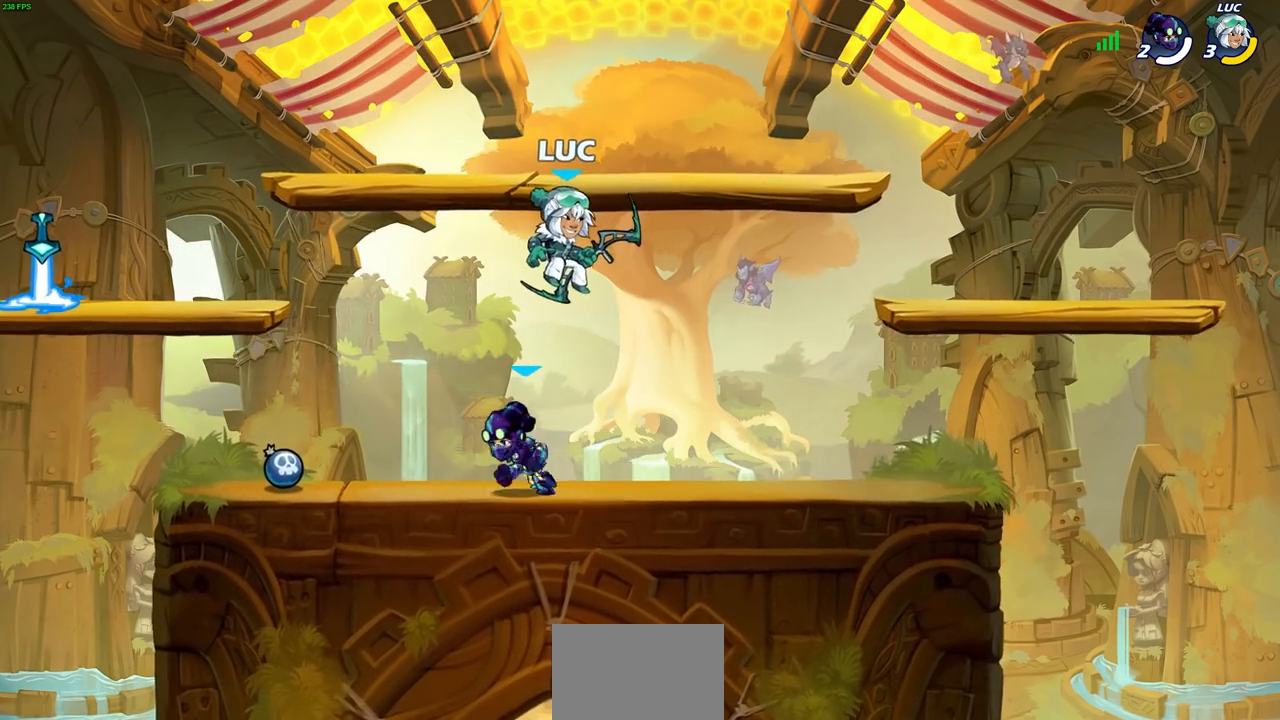
{"buttons": [], "left_stick": "left", "right_stick": "center", "events": [[183, "left_stick", "center"], [417, "left_stick", "left"]]}
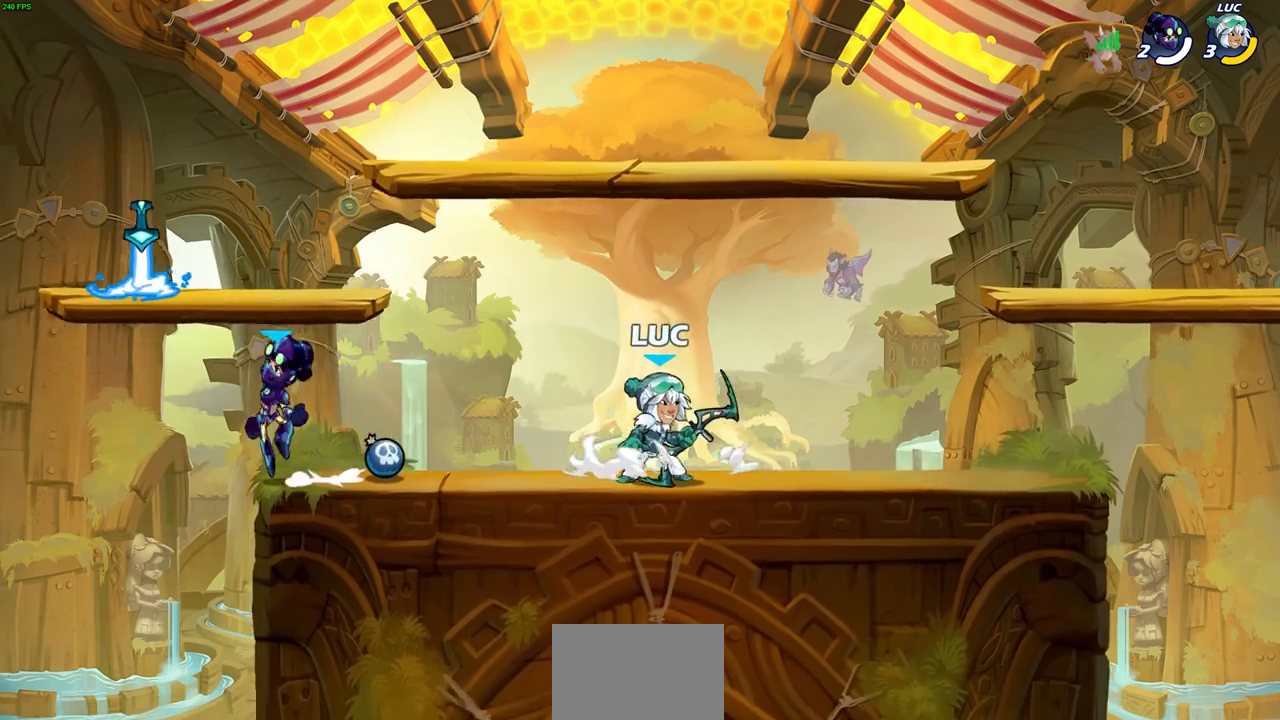
{"buttons": [], "left_stick": "center", "right_stick": "center", "events": [[83, "left_stick", "up-left"], [150, "R1", "down"], [150, "R2", "down"], [217, "CIRCLE", "down"], [217, "left_stick", "center"], [333, "R1", "up"], [333, "R2", "up"], [450, "CIRCLE", "up"]]}
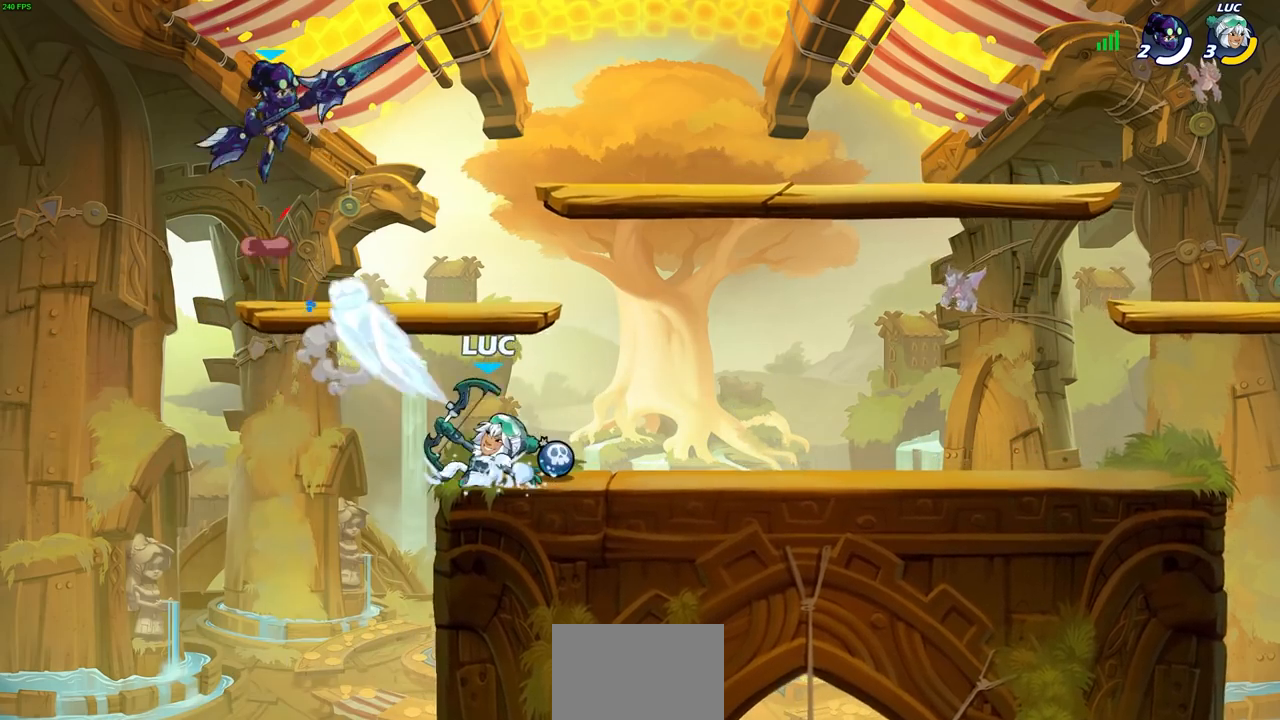
{"buttons": [], "left_stick": "center", "right_stick": "center", "events": []}
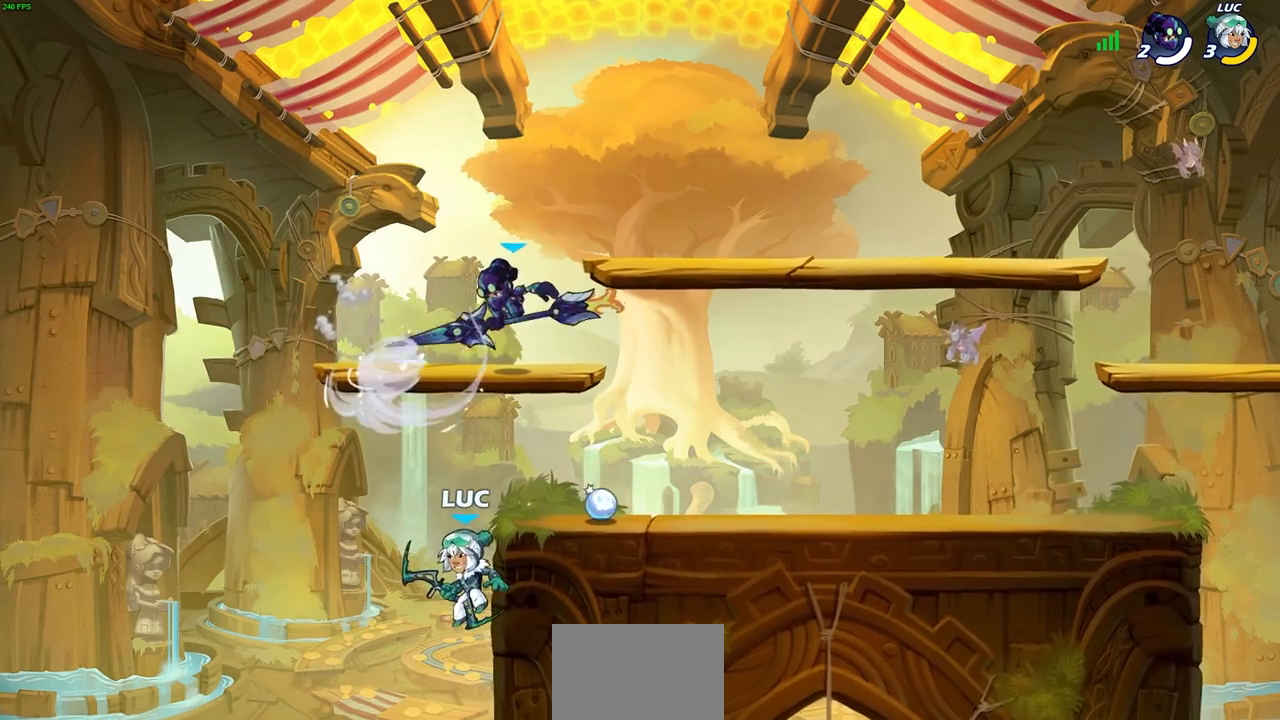
{"buttons": [], "left_stick": "left", "right_stick": "center", "events": [[317, "CROSS", "down"], [433, "CROSS", "up"], [467, "left_stick", "left"]]}
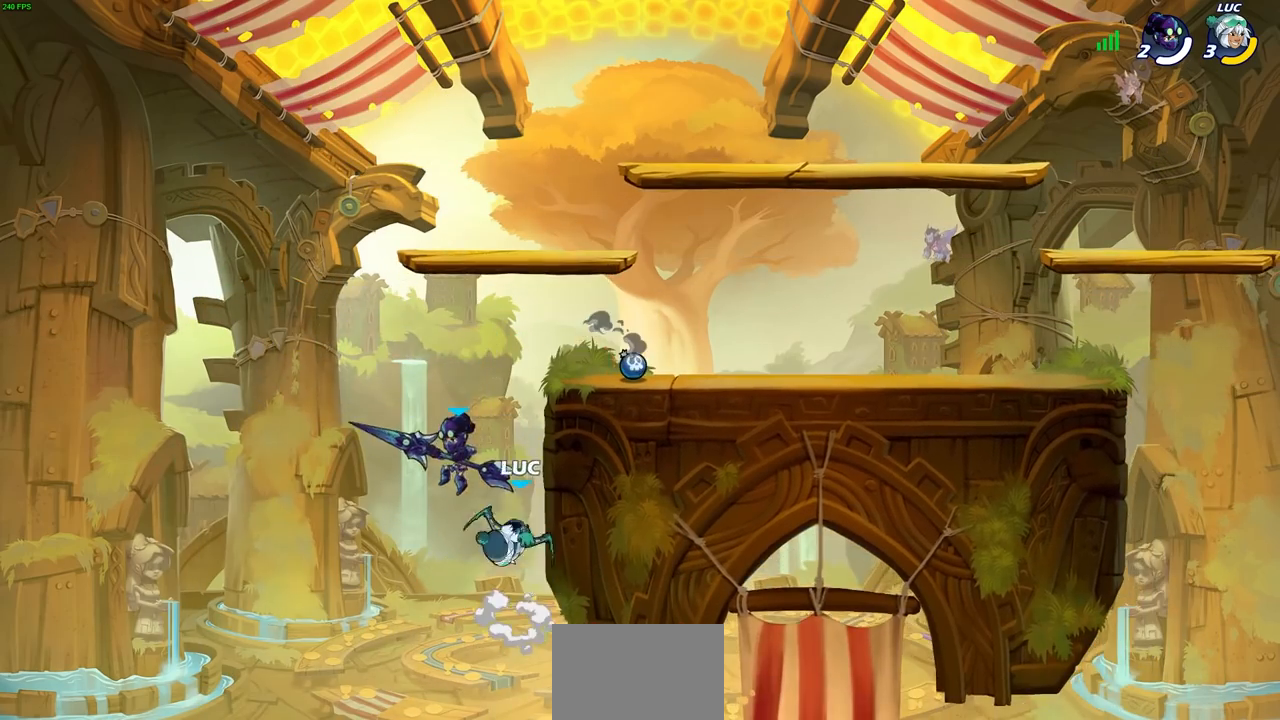
{"buttons": [], "left_stick": "center", "right_stick": "center", "events": [[17, "SQUARE", "down"], [17, "left_stick", "center"], [83, "SQUARE", "up"], [367, "L1", "down"], [450, "L1", "up"]]}
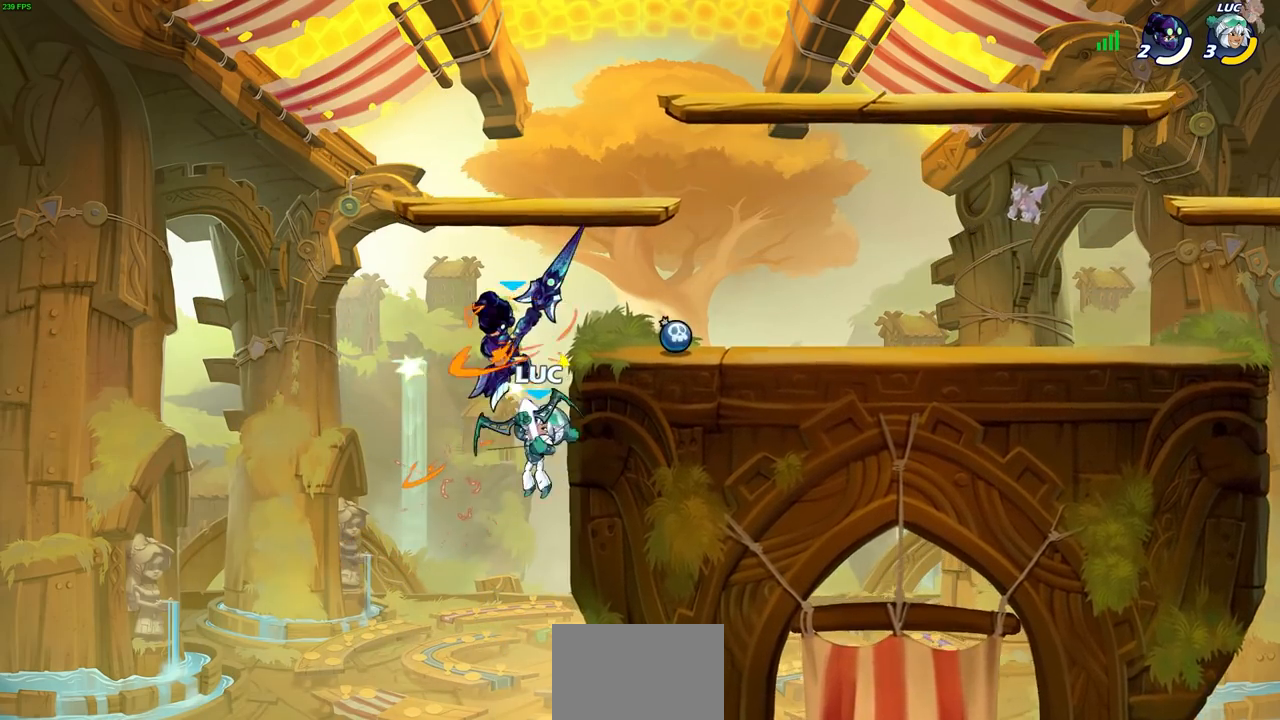
{"buttons": ["R2"], "left_stick": "up", "right_stick": "center", "events": [[83, "left_stick", "up"], [267, "R2", "down"]]}
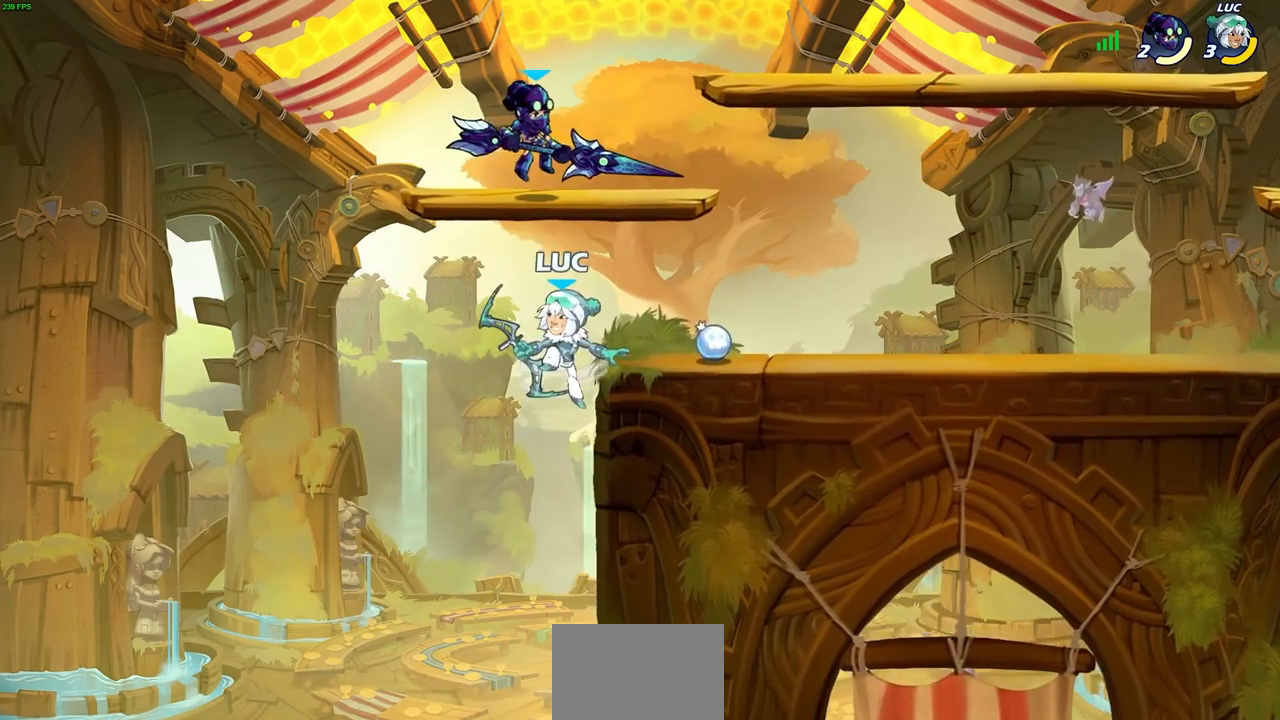
{"buttons": [], "left_stick": "center", "right_stick": "center", "events": [[83, "R2", "up"], [100, "CIRCLE", "down"], [183, "left_stick", "center"], [233, "CIRCLE", "up"]]}
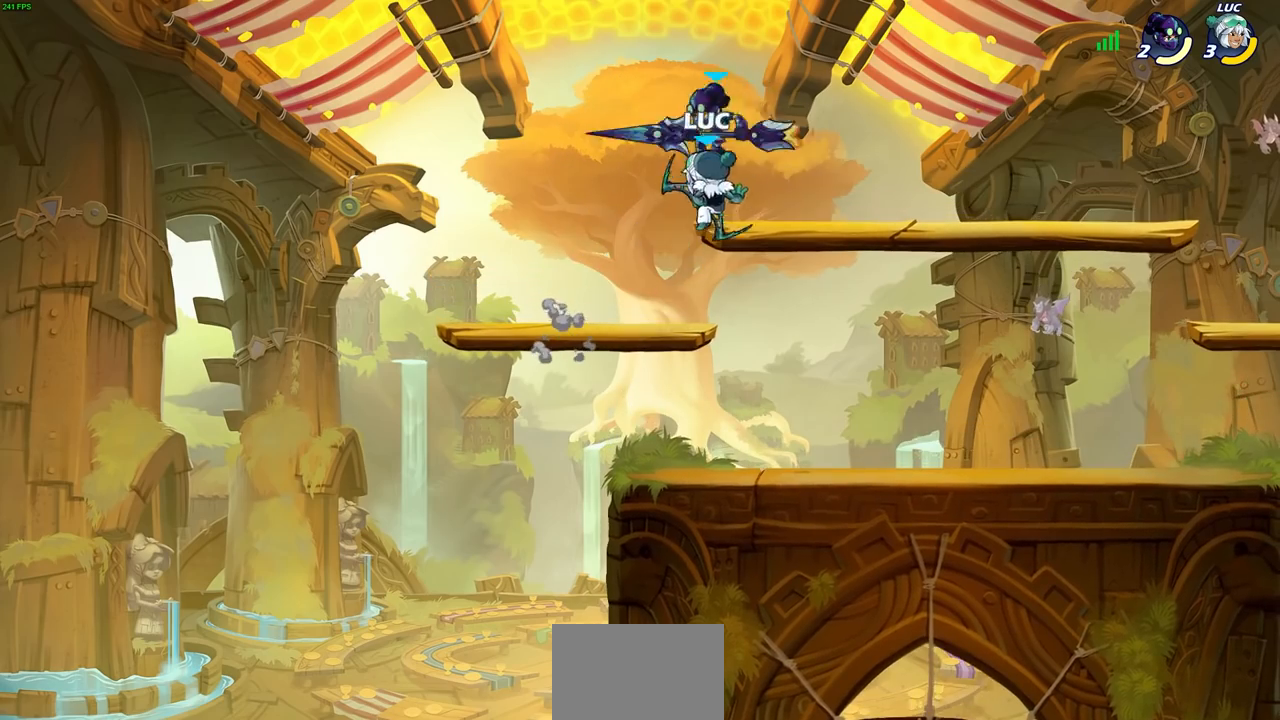
{"buttons": [], "left_stick": "up-left", "right_stick": "center", "events": [[217, "left_stick", "up-right"], [450, "left_stick", "up-left"]]}
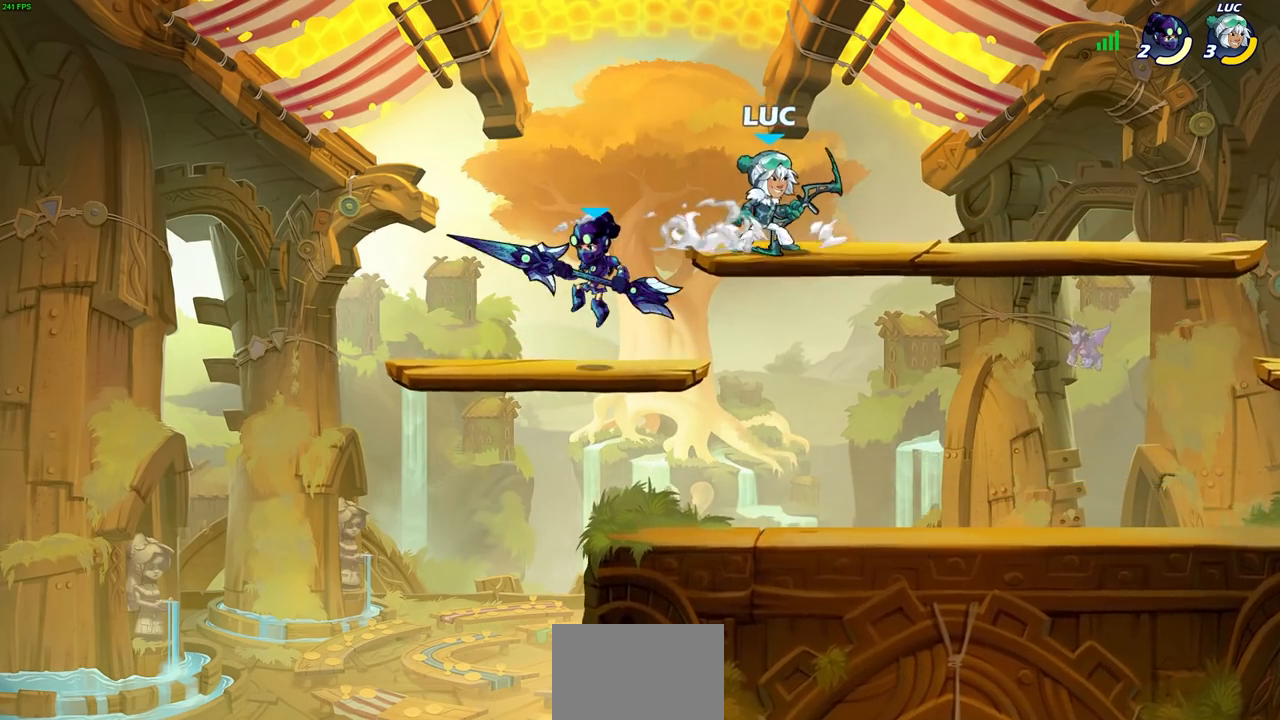
{"buttons": [], "left_stick": "down-right", "right_stick": "center", "events": [[50, "left_stick", "down-left"], [267, "left_stick", "down-right"]]}
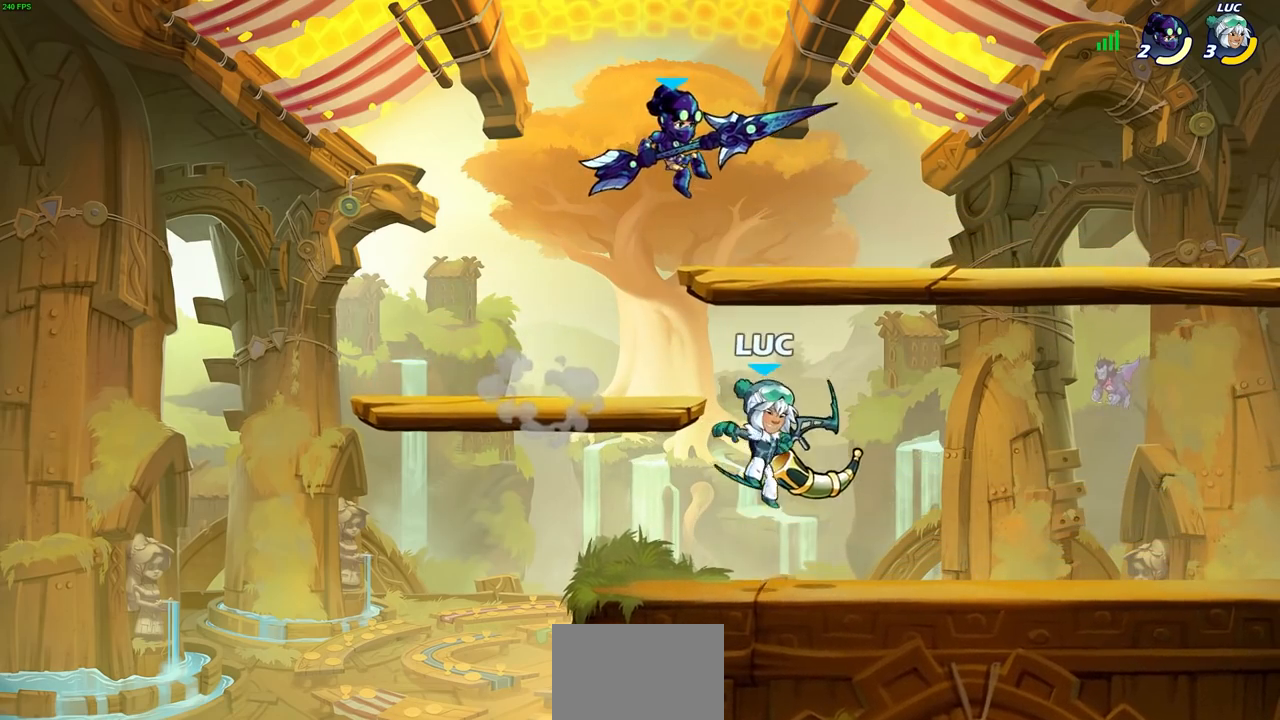
{"buttons": [], "left_stick": "center", "right_stick": "center", "events": [[100, "left_stick", "up-right"], [150, "CROSS", "down"], [167, "left_stick", "center"], [183, "SQUARE", "down"], [233, "CROSS", "up"], [283, "SQUARE", "up"]]}
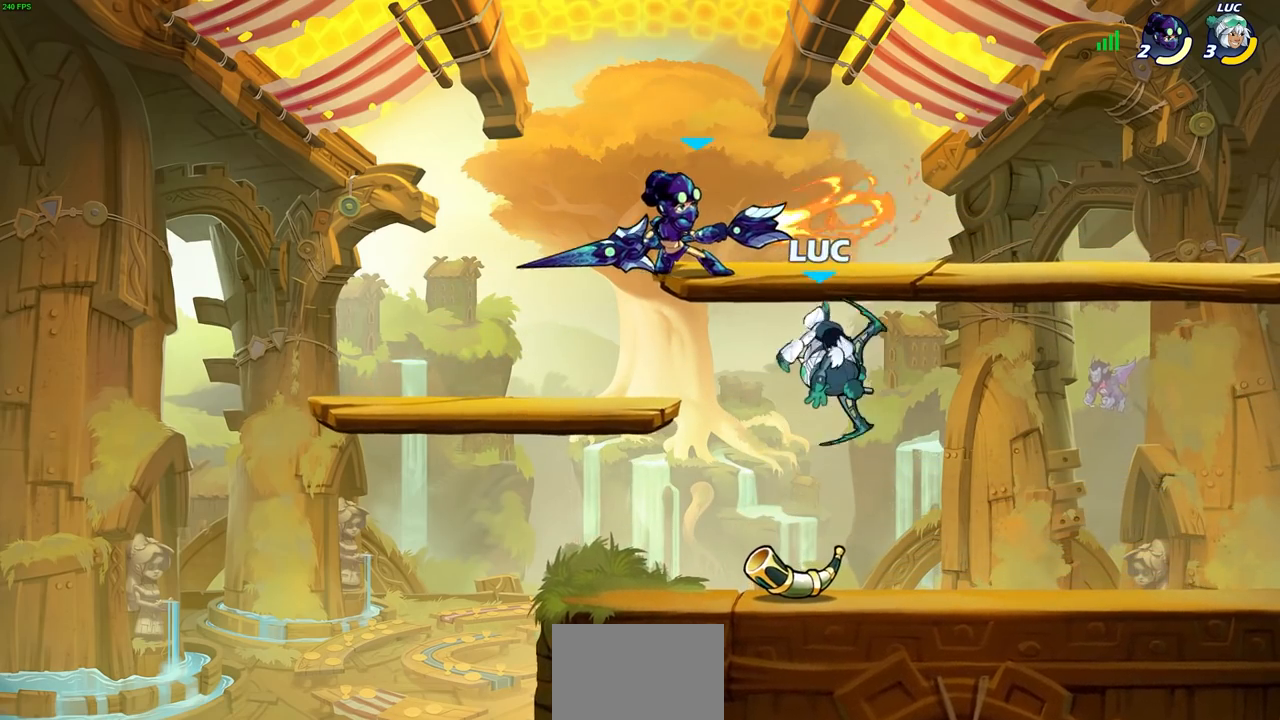
{"buttons": [], "left_stick": "up-right", "right_stick": "center", "events": [[133, "left_stick", "left"], [433, "left_stick", "up-right"]]}
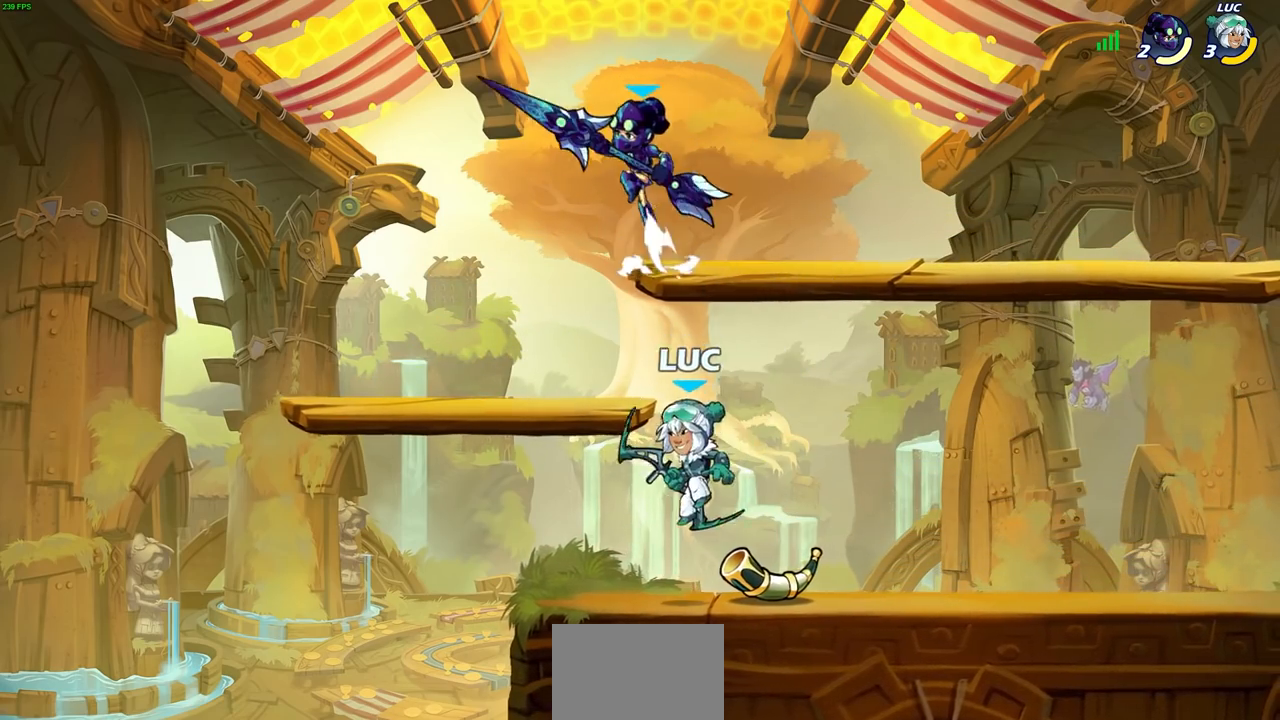
{"buttons": [], "left_stick": "center", "right_stick": "center", "events": [[50, "CROSS", "down"], [183, "CIRCLE", "down"], [183, "CROSS", "up"], [200, "left_stick", "center"], [300, "CIRCLE", "up"]]}
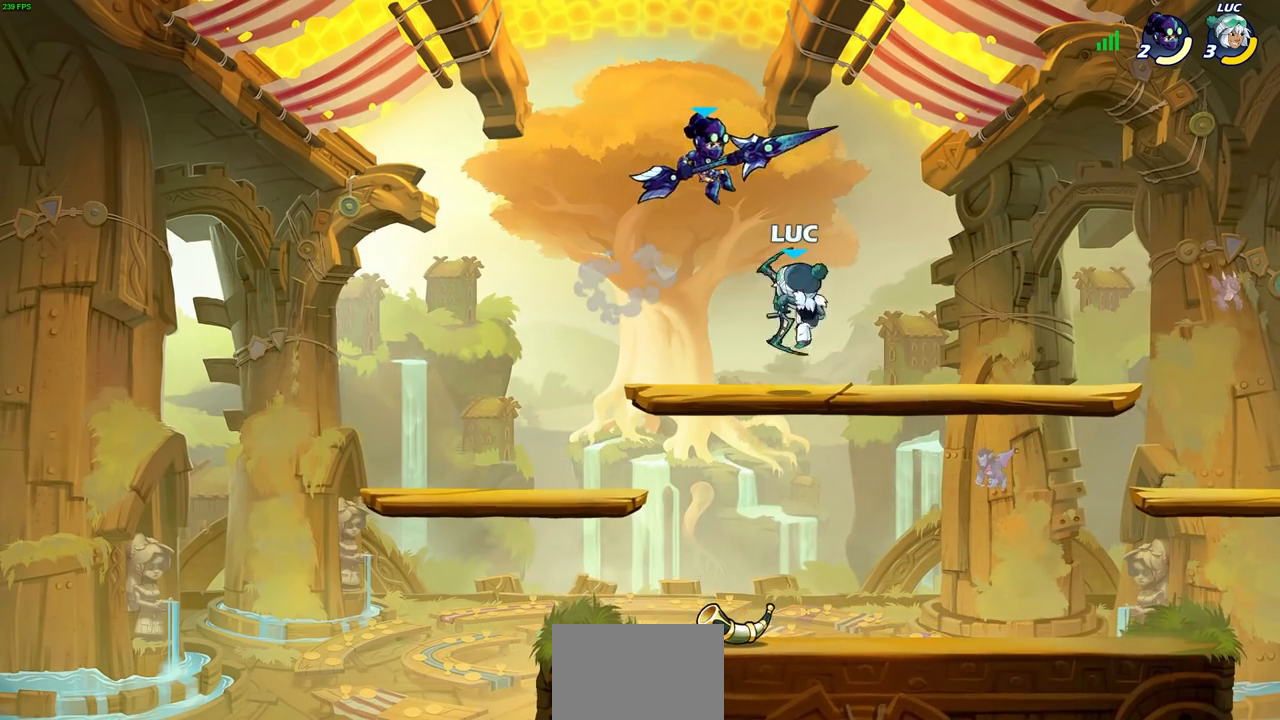
{"buttons": [], "left_stick": "down-right", "right_stick": "center", "events": [[217, "CROSS", "down"], [350, "CROSS", "up"], [350, "left_stick", "right"], [467, "left_stick", "down-right"]]}
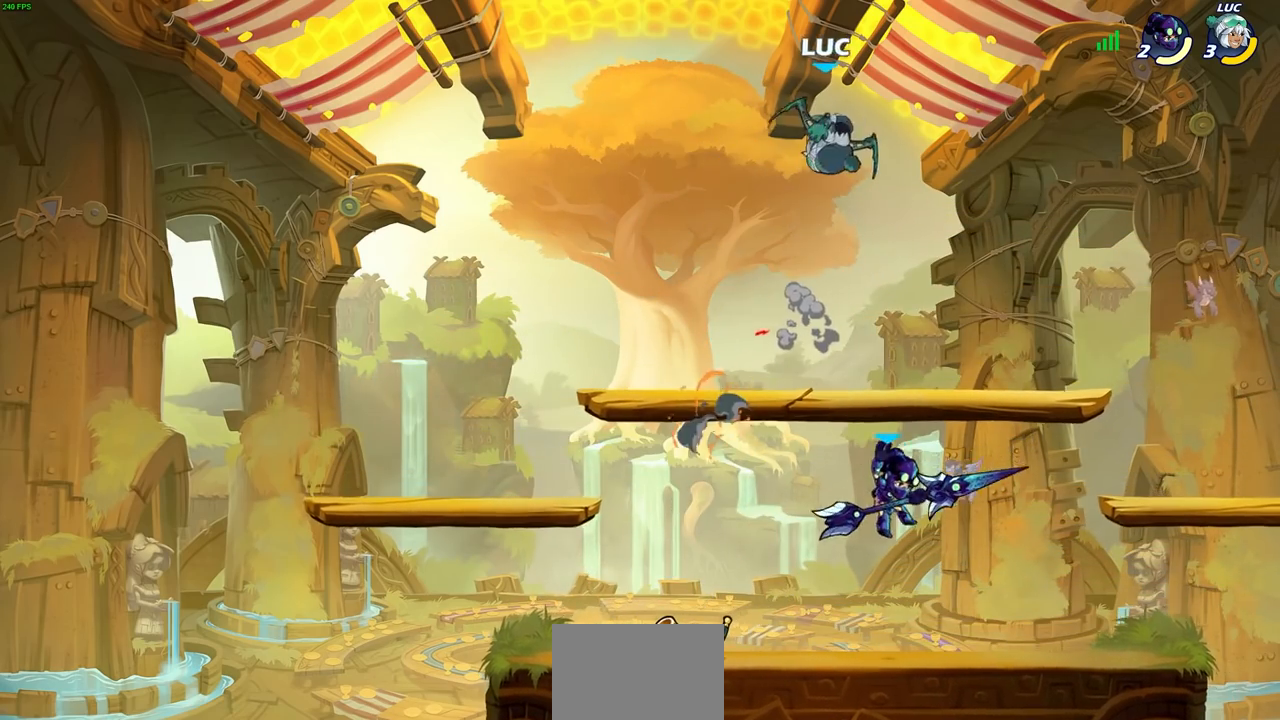
{"buttons": [], "left_stick": "up-left", "right_stick": "center", "events": [[267, "left_stick", "up-left"]]}
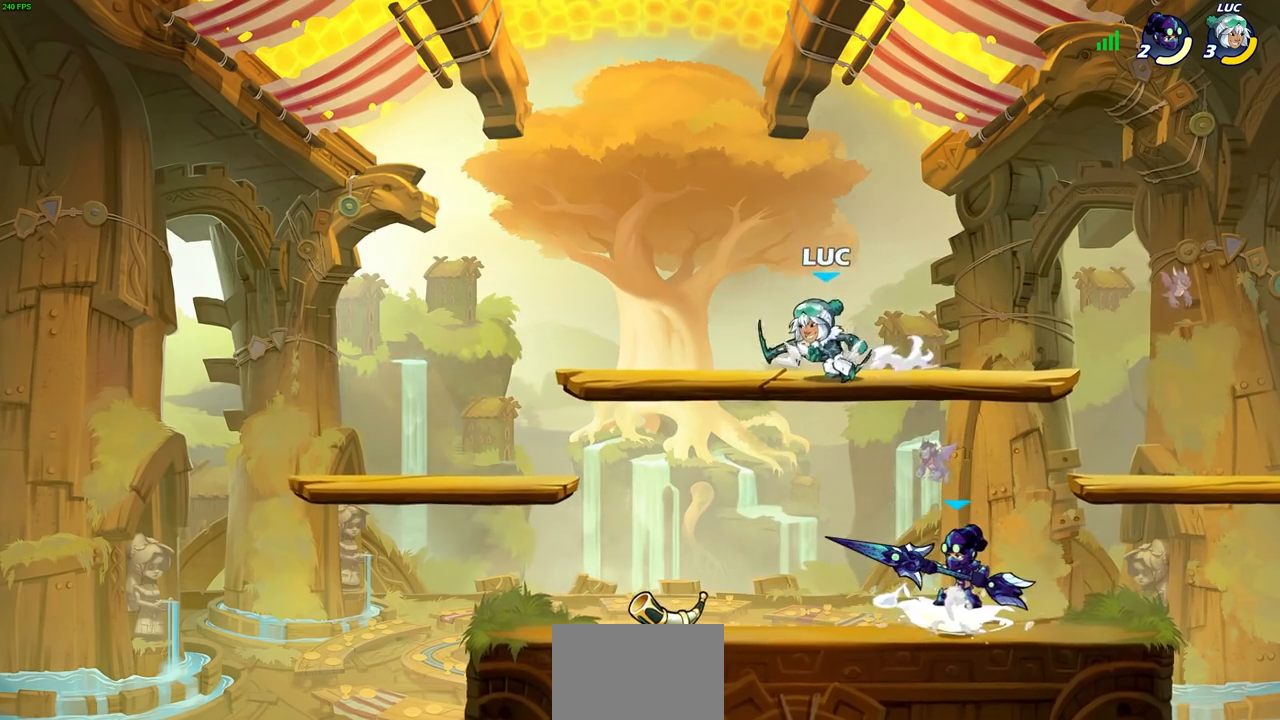
{"buttons": [], "left_stick": "down", "right_stick": "center", "events": [[33, "CROSS", "down"], [167, "CROSS", "up"], [317, "left_stick", "down-left"], [383, "left_stick", "down"]]}
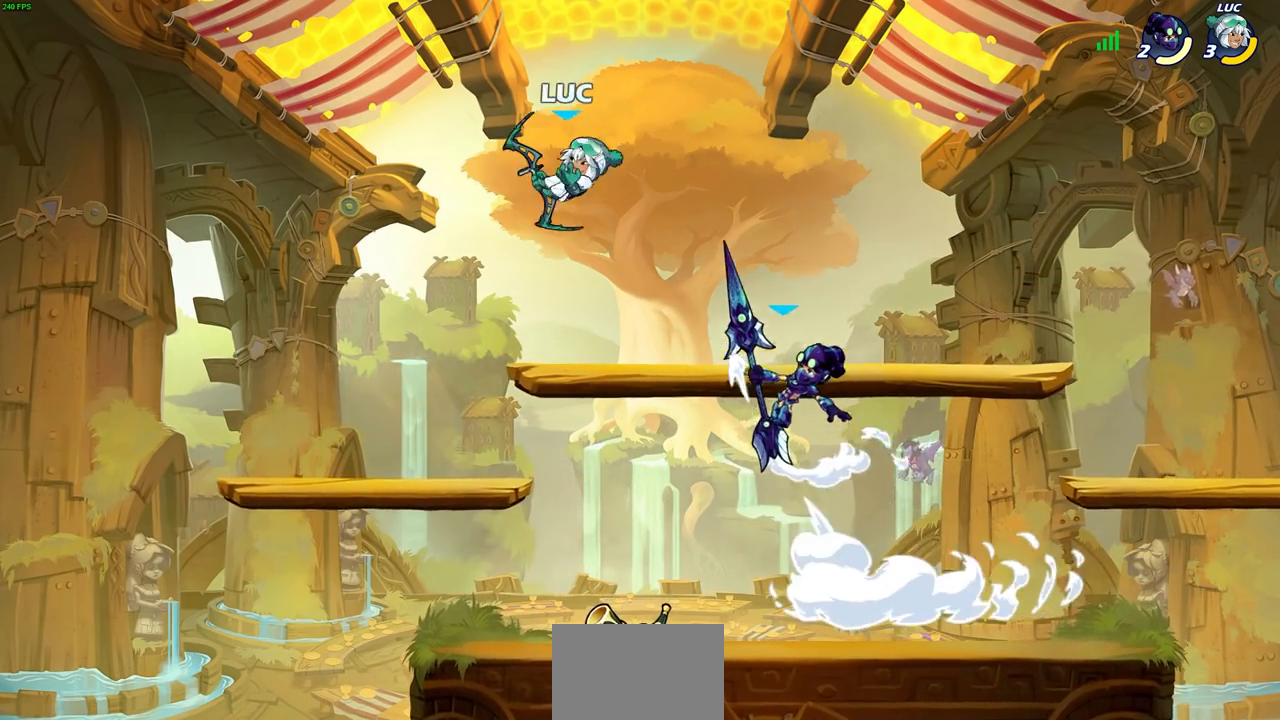
{"buttons": [], "left_stick": "right", "right_stick": "center", "events": [[33, "left_stick", "down-right"], [333, "left_stick", "right"], [350, "R2", "down"], [367, "SQUARE", "down"], [467, "SQUARE", "up"], [500, "R2", "up"]]}
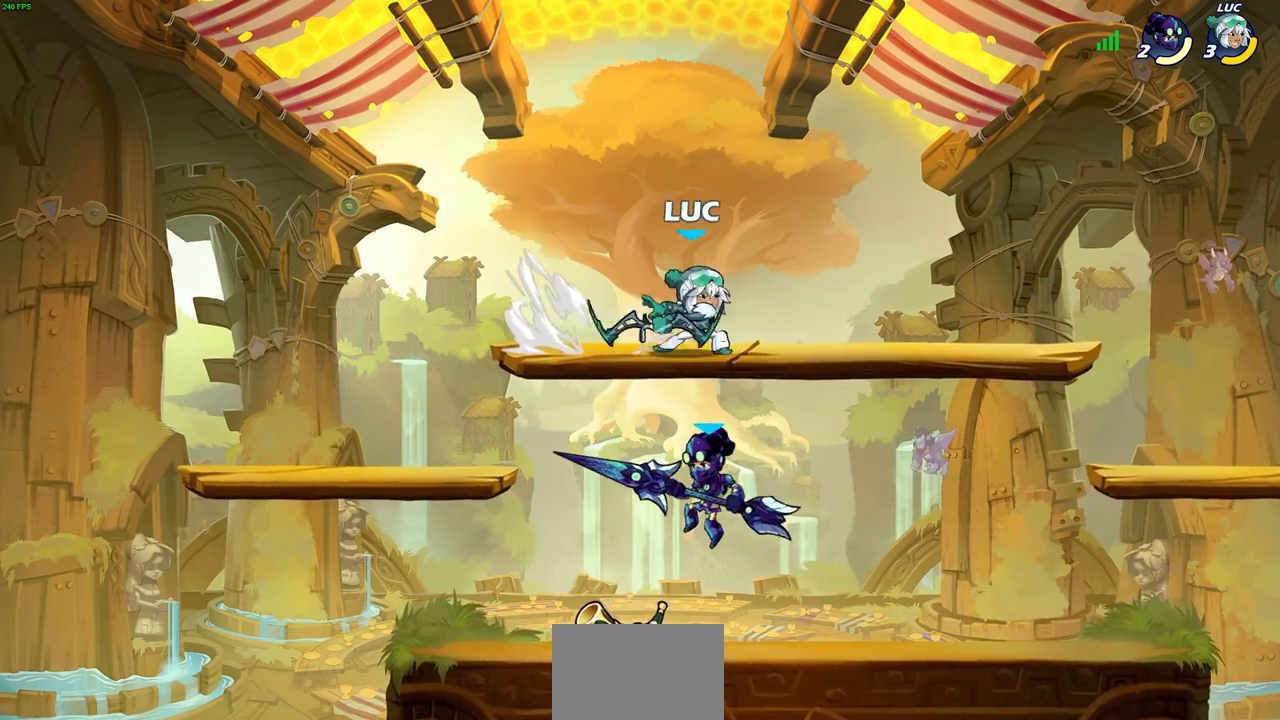
{"buttons": ["CROSS"], "left_stick": "right", "right_stick": "center", "events": [[50, "left_stick", "center"], [400, "left_stick", "right"], [467, "CROSS", "down"]]}
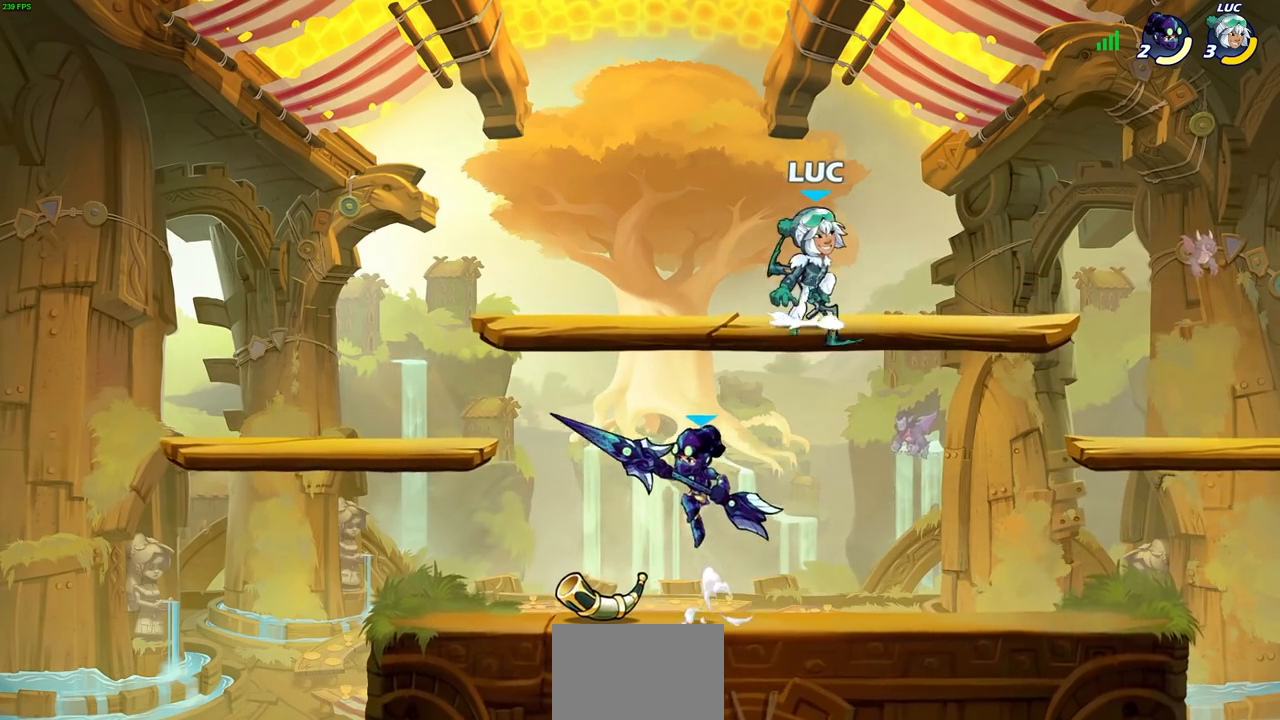
{"buttons": [], "left_stick": "down-left", "right_stick": "center", "events": [[100, "left_stick", "up-left"], [133, "CROSS", "up"], [283, "left_stick", "down-left"]]}
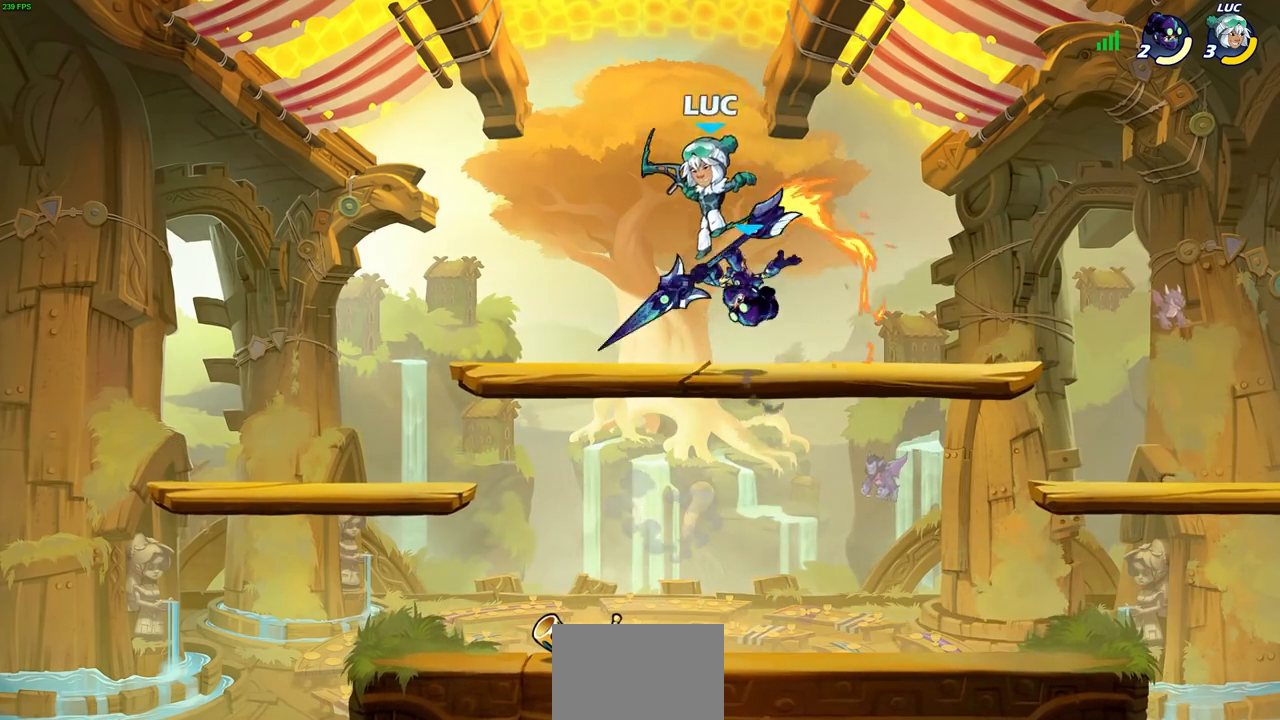
{"buttons": [], "left_stick": "center", "right_stick": "center", "events": [[100, "left_stick", "down-right"], [367, "left_stick", "center"]]}
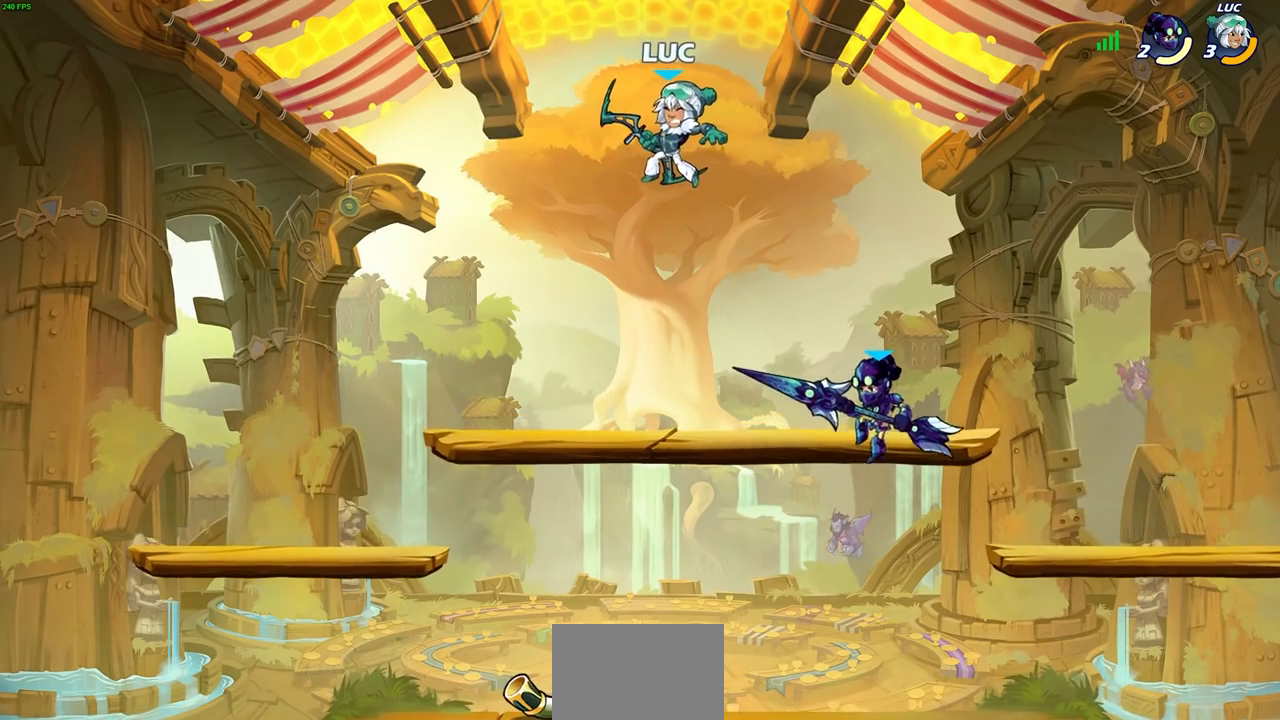
{"buttons": [], "left_stick": "down-left", "right_stick": "center", "events": [[33, "left_stick", "right"], [100, "CROSS", "down"], [217, "left_stick", "left"], [250, "CROSS", "up"], [433, "left_stick", "down-left"]]}
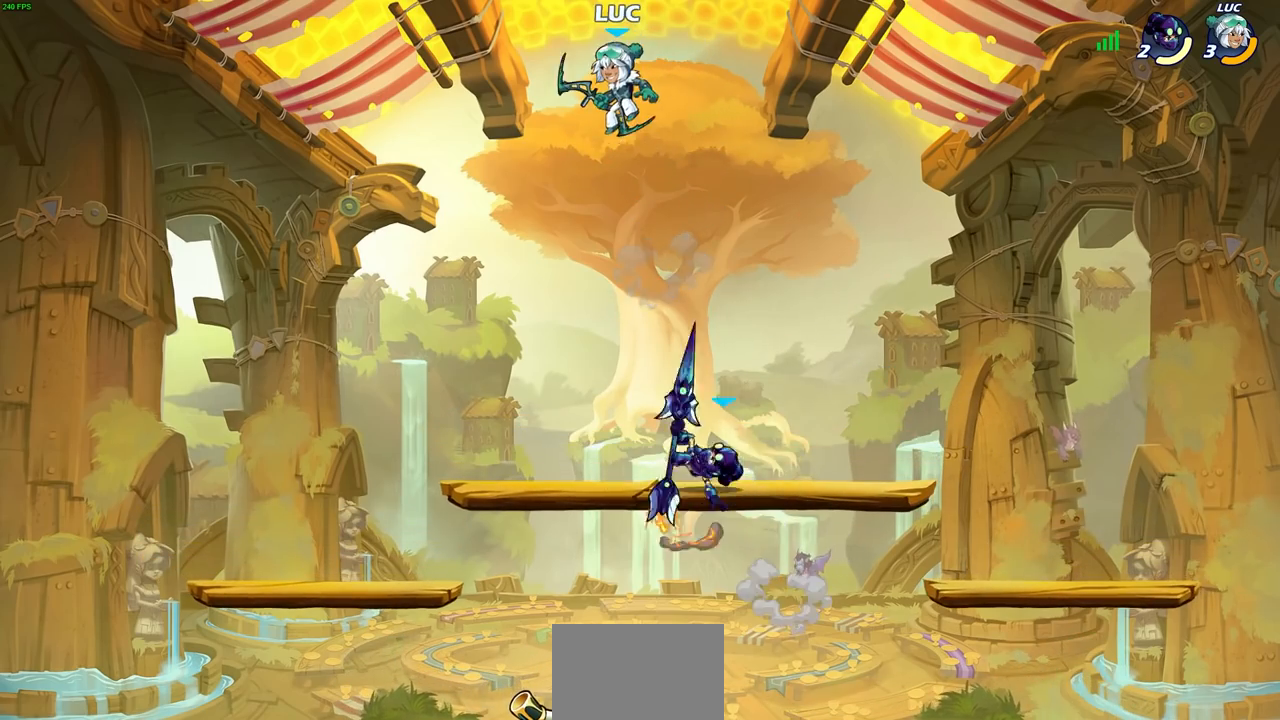
{"buttons": [], "left_stick": "down", "right_stick": "center", "events": [[283, "left_stick", "down"]]}
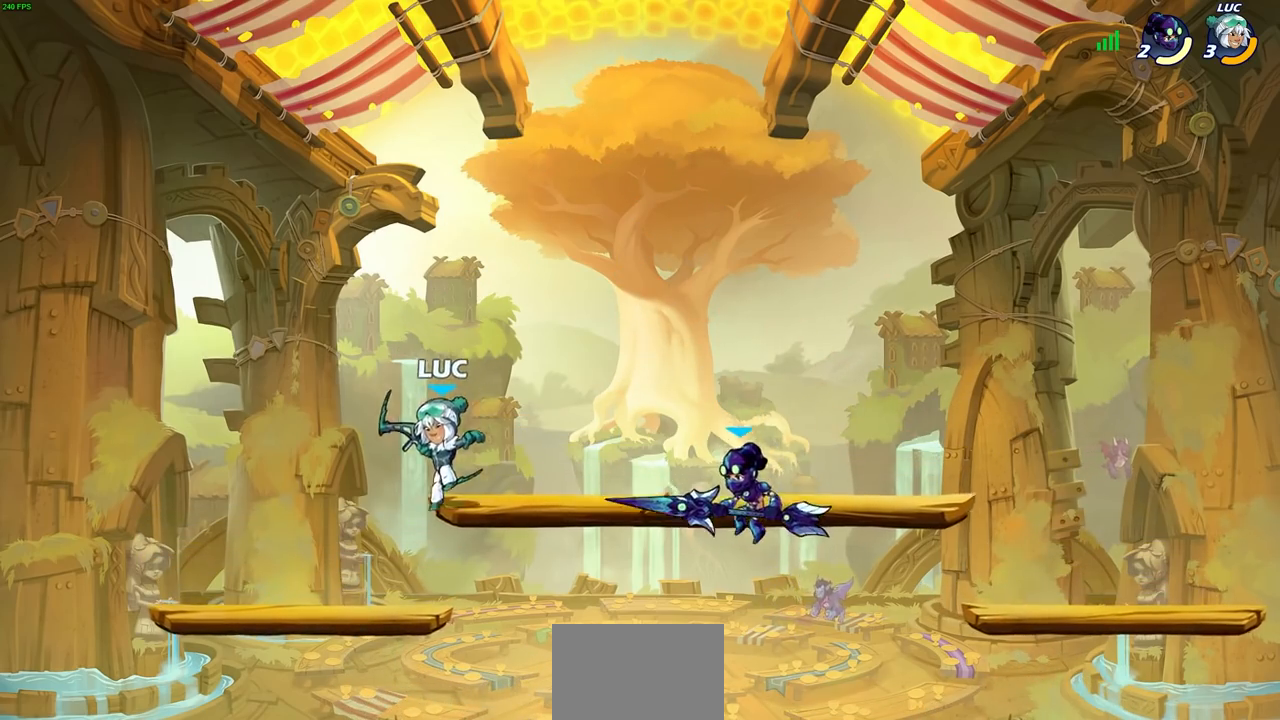
{"buttons": [], "left_stick": "center", "right_stick": "center"}
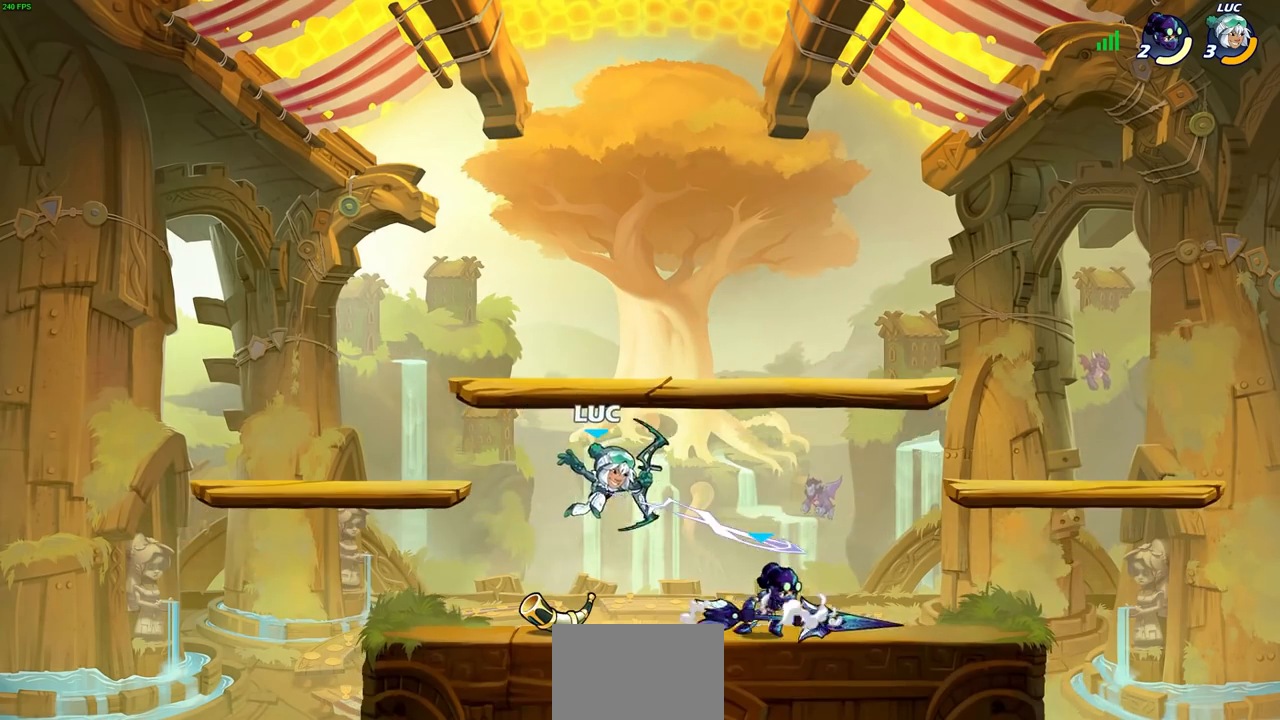
{"buttons": [], "left_stick": "left", "right_stick": "center", "events": [[250, "left_stick", "right"], [483, "left_stick", "left"]]}
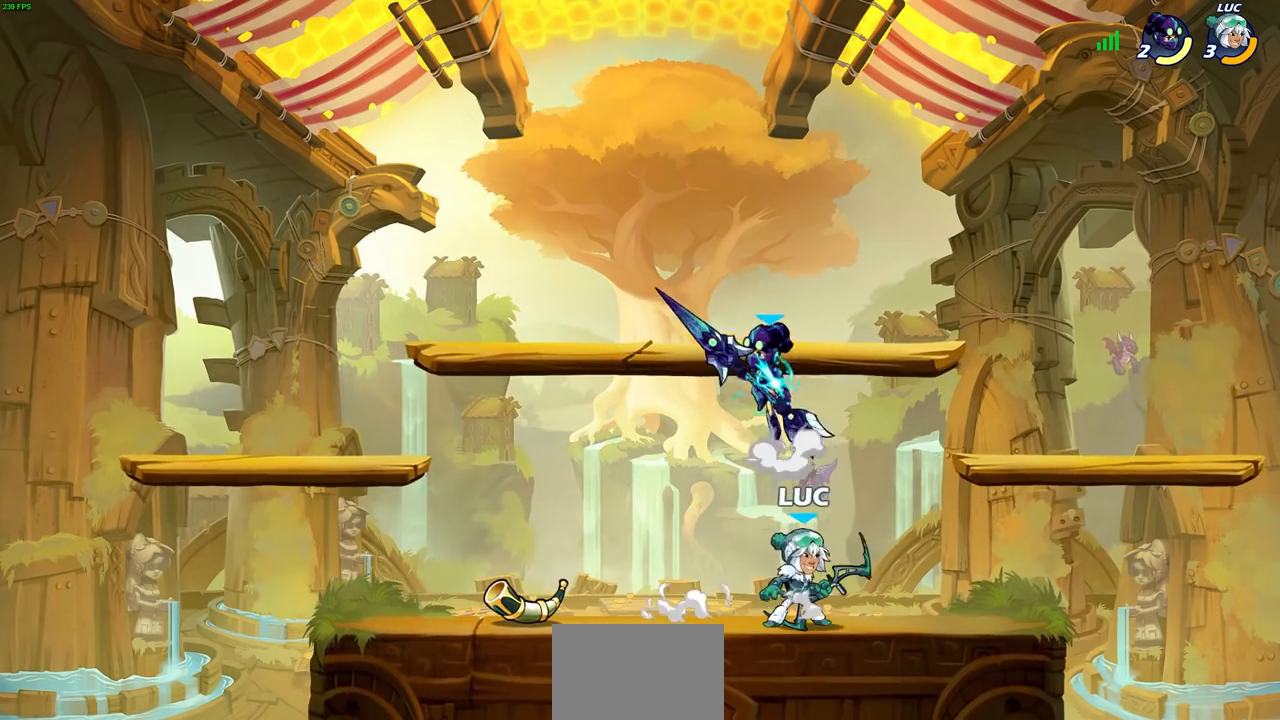
{"buttons": [], "left_stick": "up-left", "right_stick": "center", "events": [[200, "left_stick", "up"], [267, "CROSS", "down"], [317, "SQUARE", "down"], [383, "CROSS", "up"], [417, "SQUARE", "up"], [450, "left_stick", "up-left"]]}
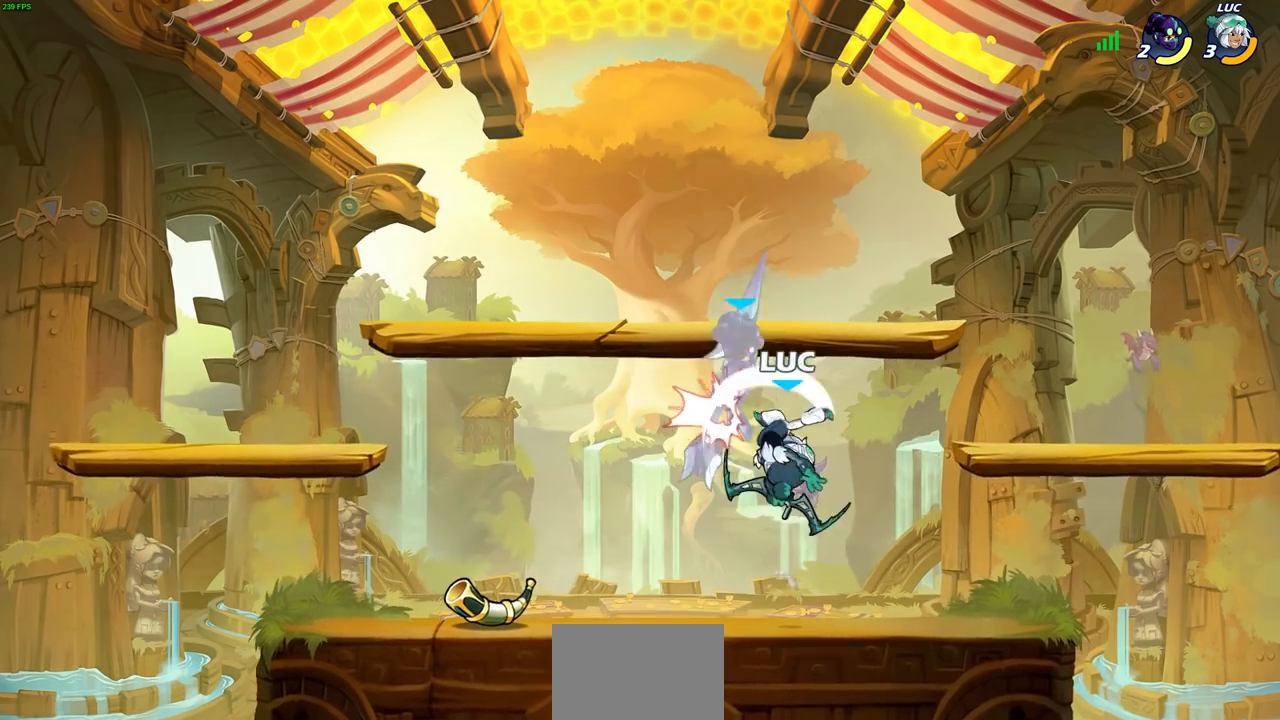
{"buttons": [], "left_stick": "left", "right_stick": "center", "events": [[50, "left_stick", "center"], [450, "left_stick", "left"]]}
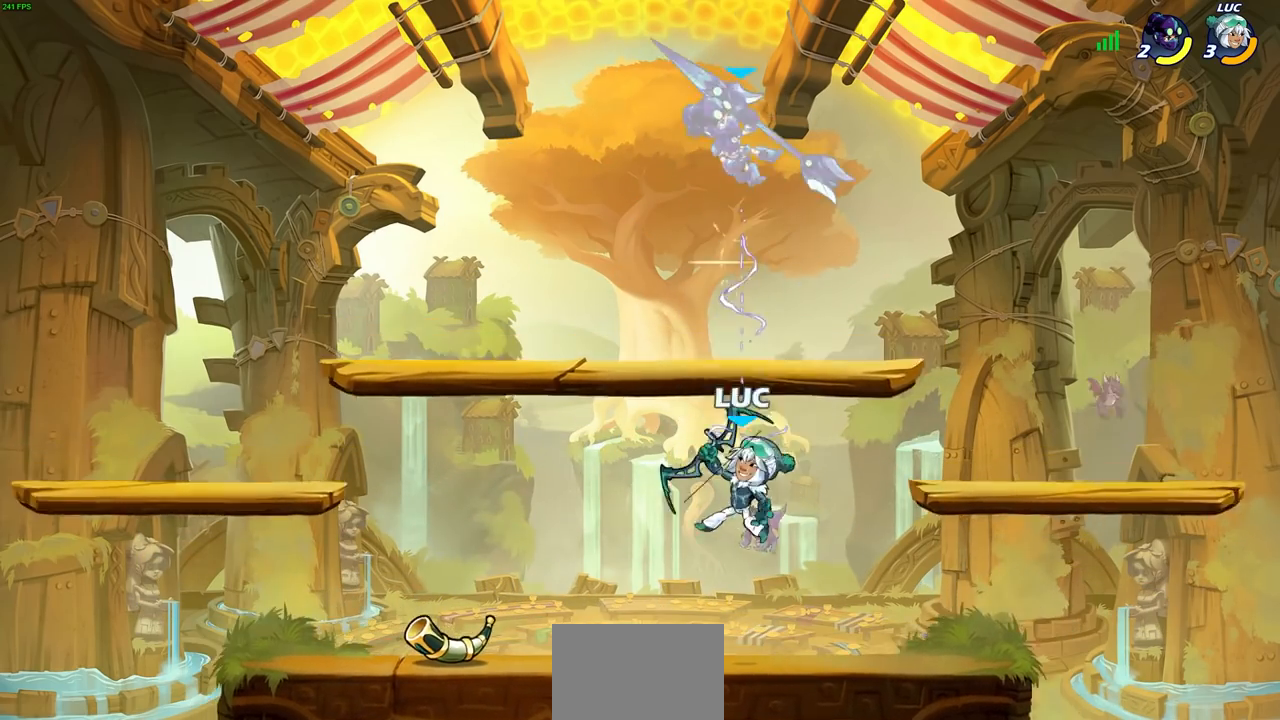
{"buttons": [], "left_stick": "up-right", "right_stick": "center", "events": [[283, "CROSS", "down"], [400, "left_stick", "up-left"], [433, "CROSS", "up"], [500, "left_stick", "up-right"]]}
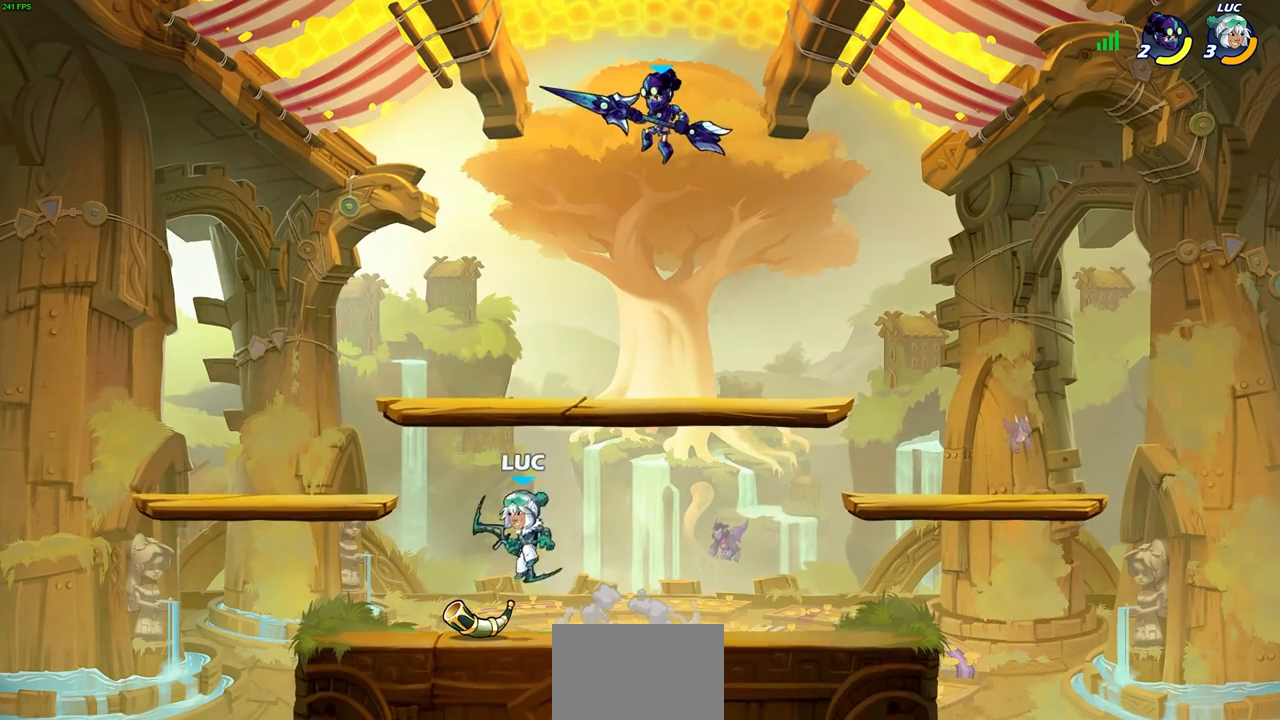
{"buttons": [], "left_stick": "center", "right_stick": "center", "events": [[50, "left_stick", "center"]]}
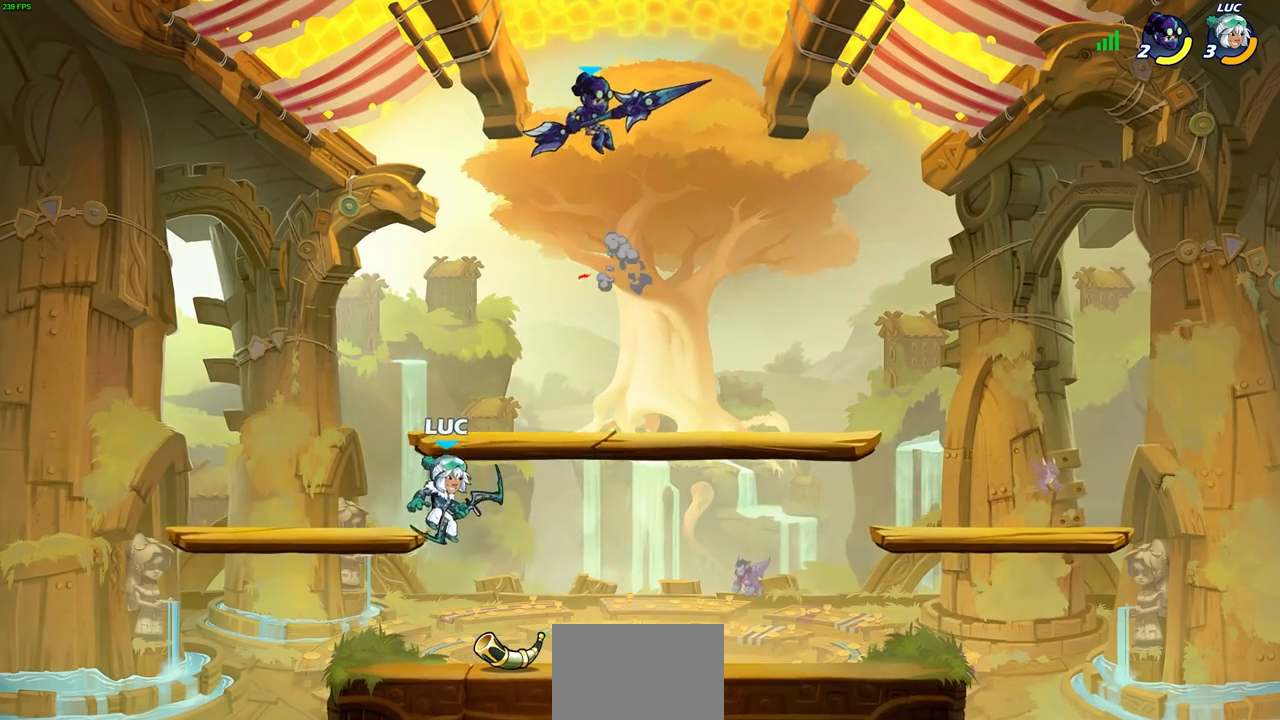
{"buttons": [], "left_stick": "center", "right_stick": "center", "events": [[233, "CIRCLE", "down"], [367, "CIRCLE", "up"]]}
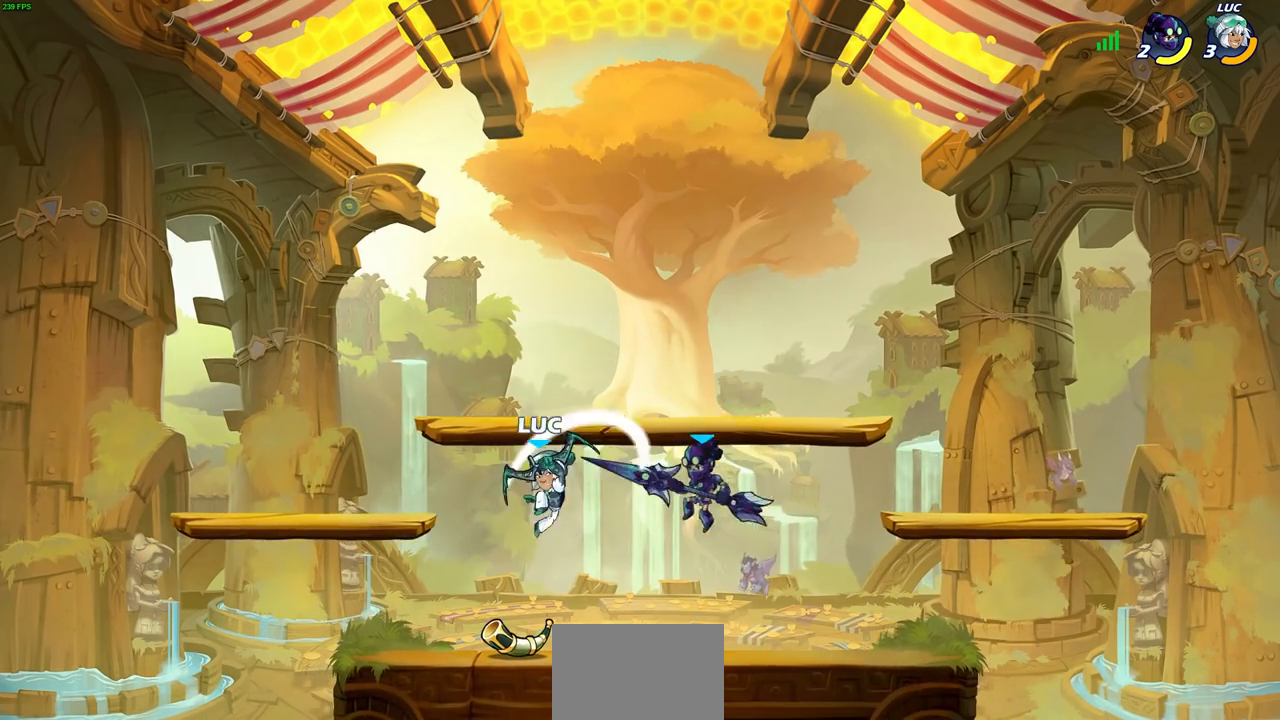
{"buttons": ["SQUARE"], "left_stick": "down-left", "right_stick": "center", "events": [[350, "left_stick", "down-left"], [467, "SQUARE", "down"]]}